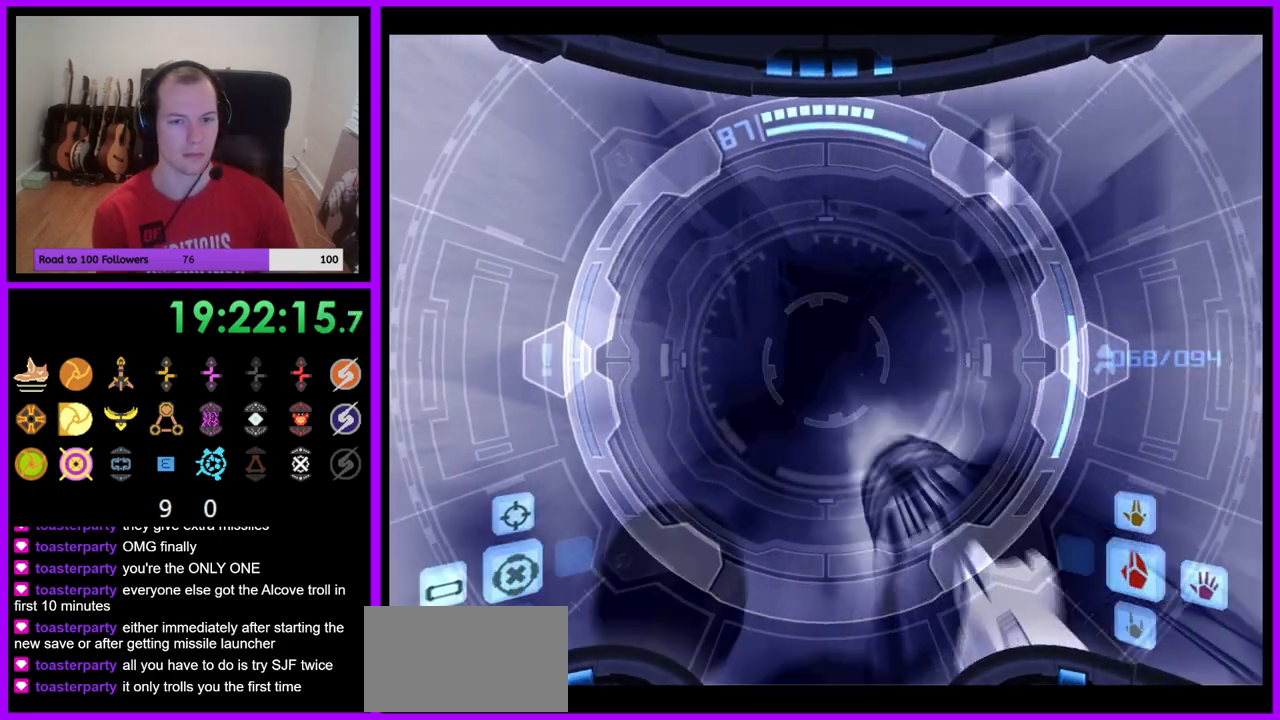
Gameplay with a controller (Nintendo layout); each line is a JSON object with the inputs held at the frame after it. "events" lists button and stick changes between this image and that frame as [ms after this image, input, new state], when the widget could be followed in between. Not read: L3 R3.
{"buttons": ["A"], "left_stick": "left", "right_stick": "center", "events": [[83, "Z", "down"], [433, "left_stick", "left"], [500, "Z", "up"]]}
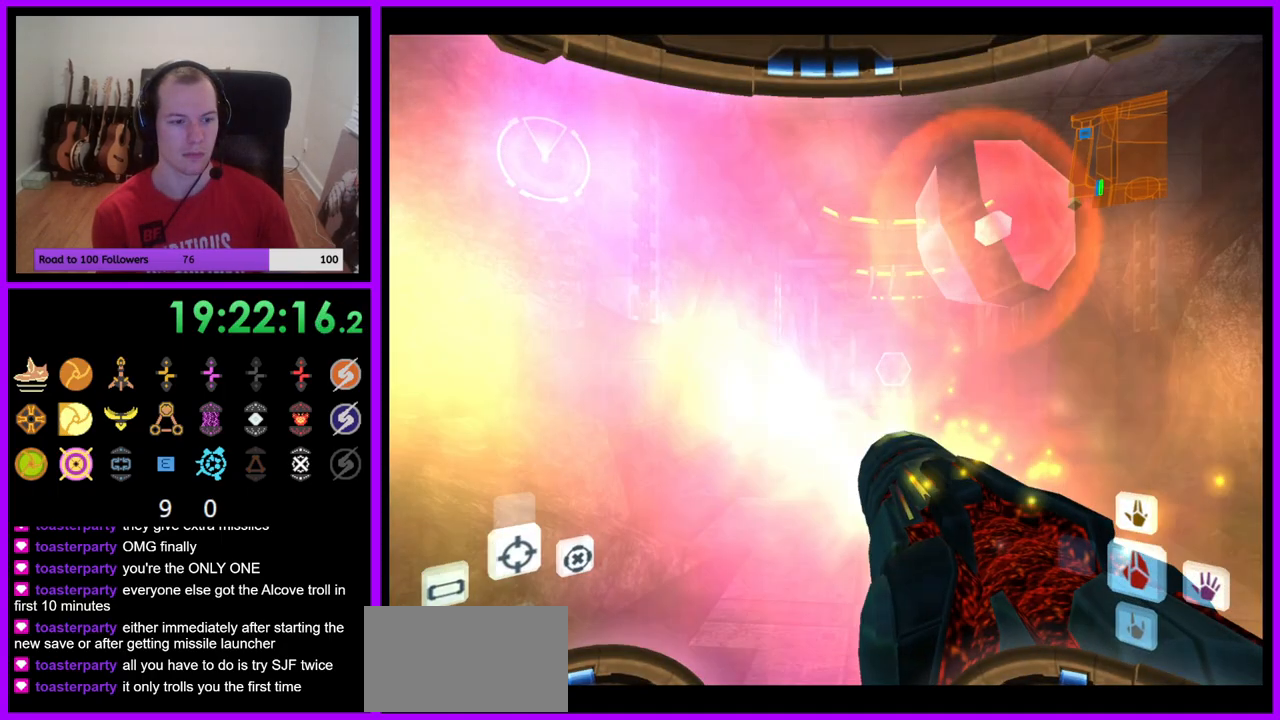
{"buttons": [], "left_stick": "left", "right_stick": "center"}
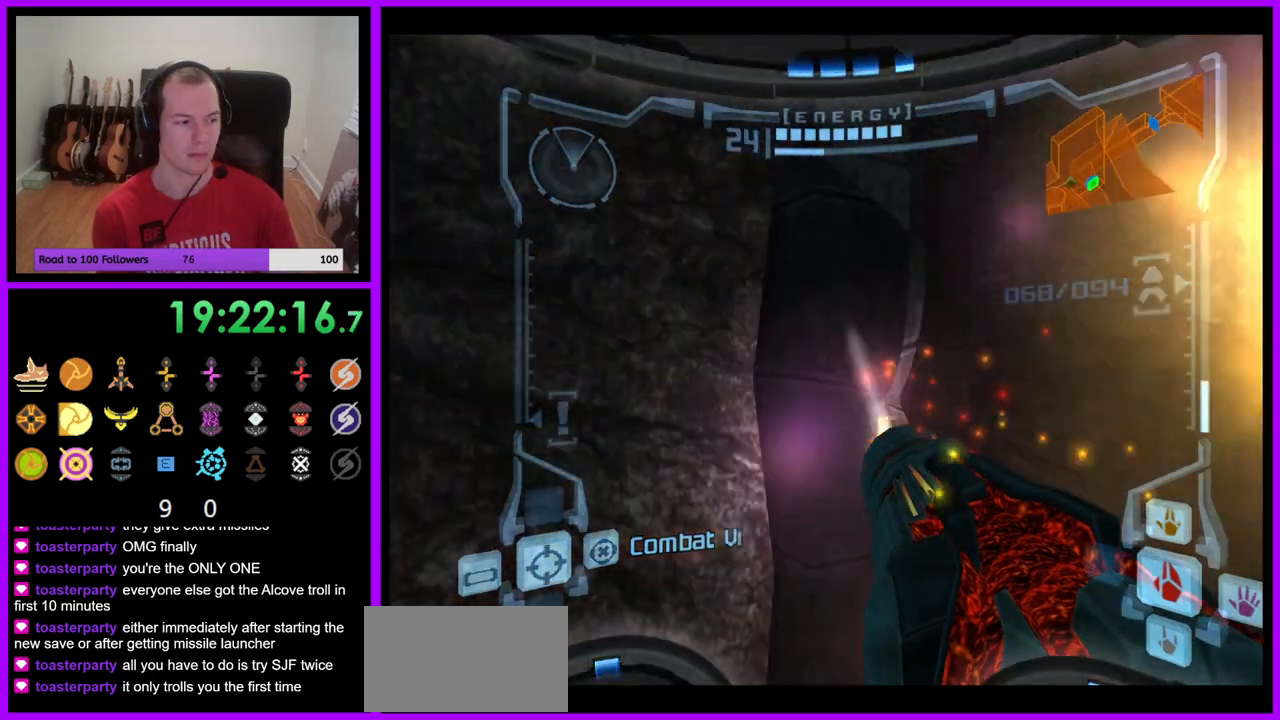
{"buttons": [], "left_stick": "left", "right_stick": "center", "events": []}
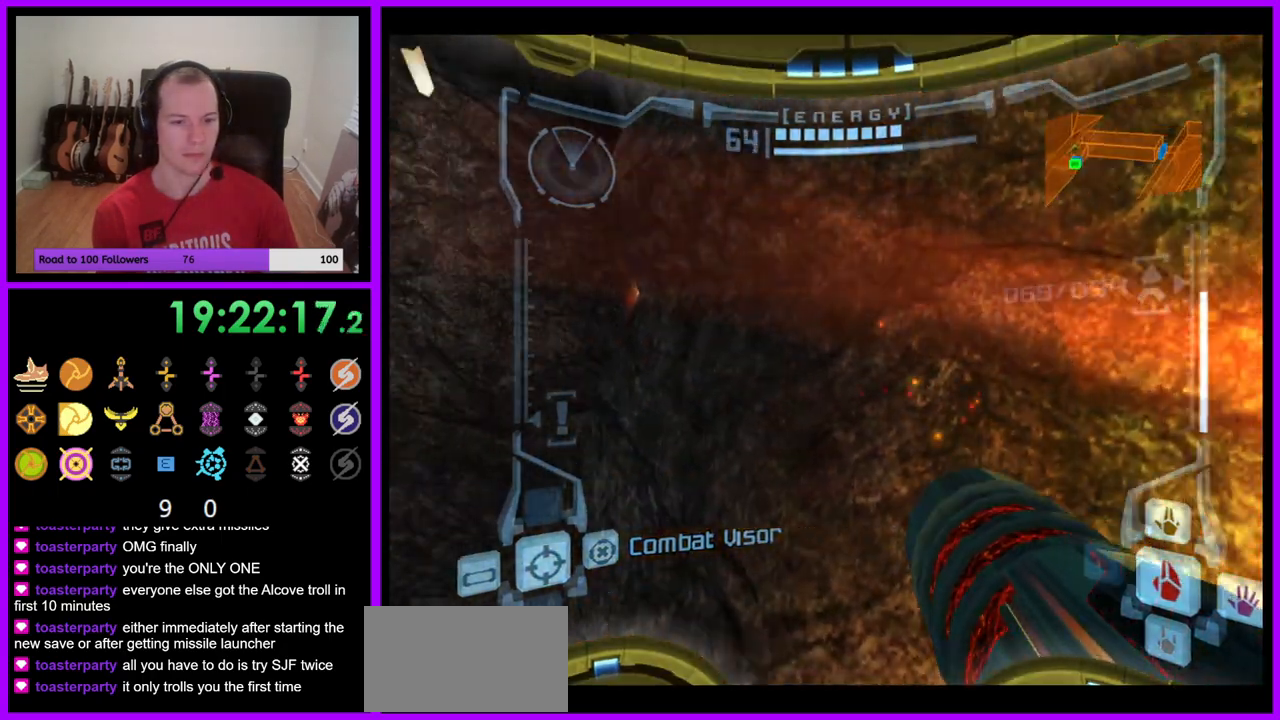
{"buttons": ["L1"], "left_stick": "up", "right_stick": "center", "events": [[133, "L1", "down"], [167, "left_stick", "up-left"], [483, "left_stick", "up"]]}
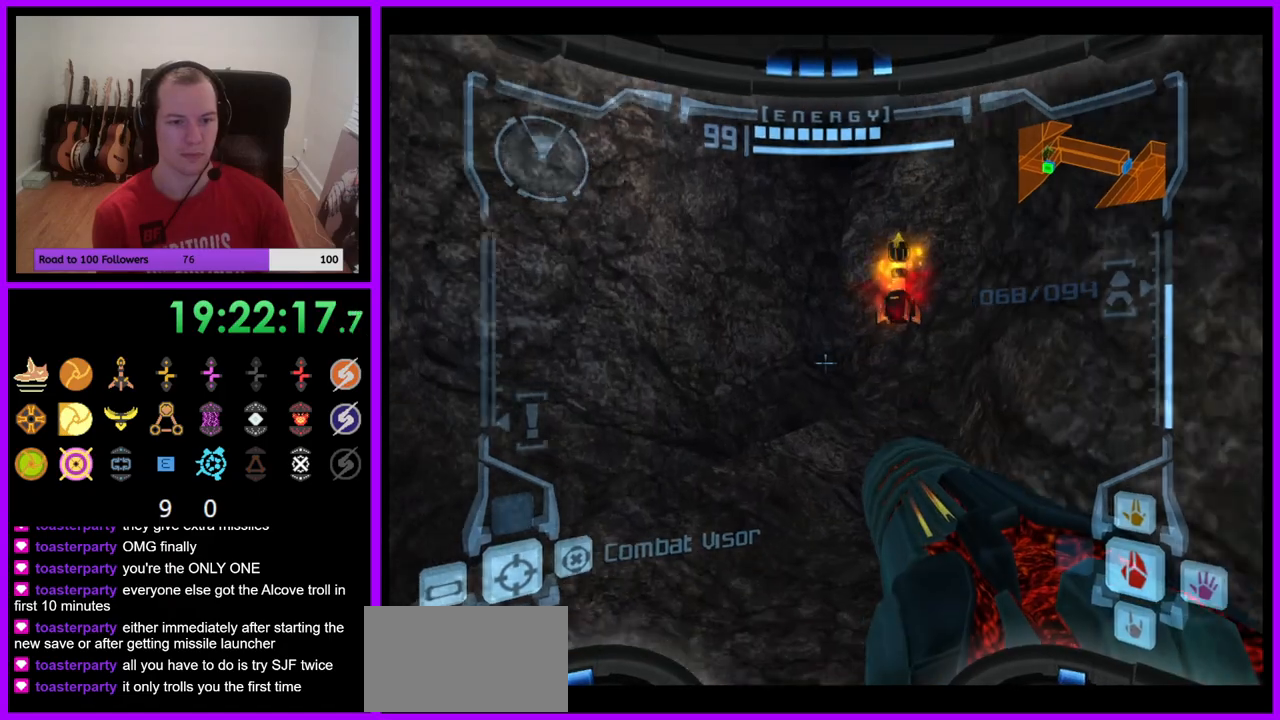
{"buttons": ["L1"], "left_stick": "up-right", "right_stick": "center", "events": [[367, "left_stick", "up-right"]]}
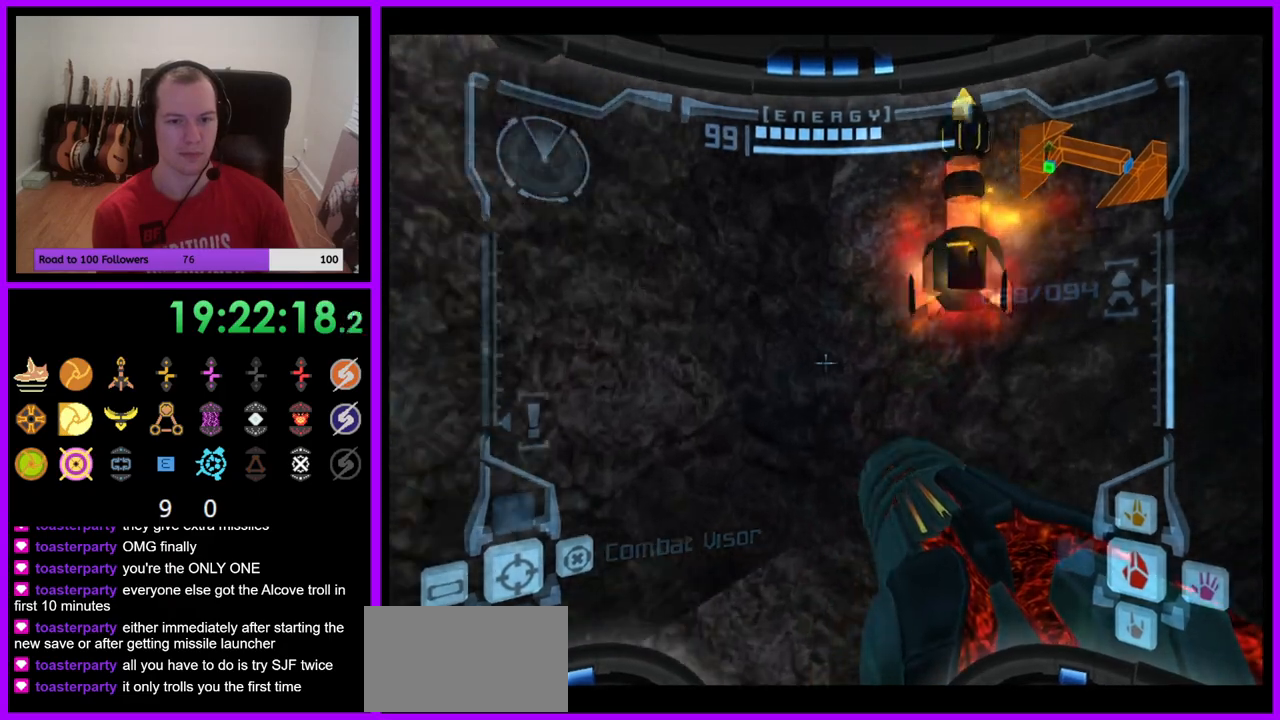
{"buttons": ["L1"], "left_stick": "down-left", "right_stick": "center", "events": [[183, "B", "down"], [283, "B", "up"], [317, "left_stick", "down-left"]]}
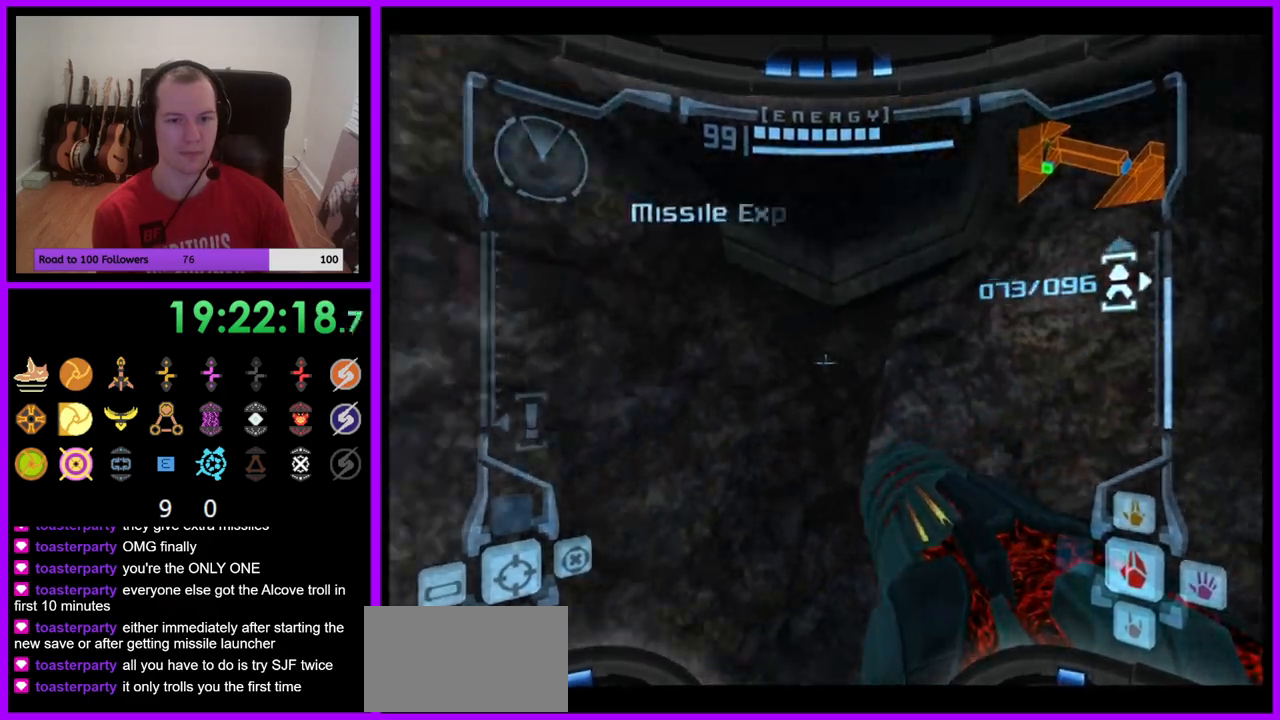
{"buttons": ["B"], "left_stick": "down-right", "right_stick": "center", "events": [[133, "left_stick", "down"], [183, "L1", "up"], [267, "left_stick", "down-right"], [350, "B", "down"]]}
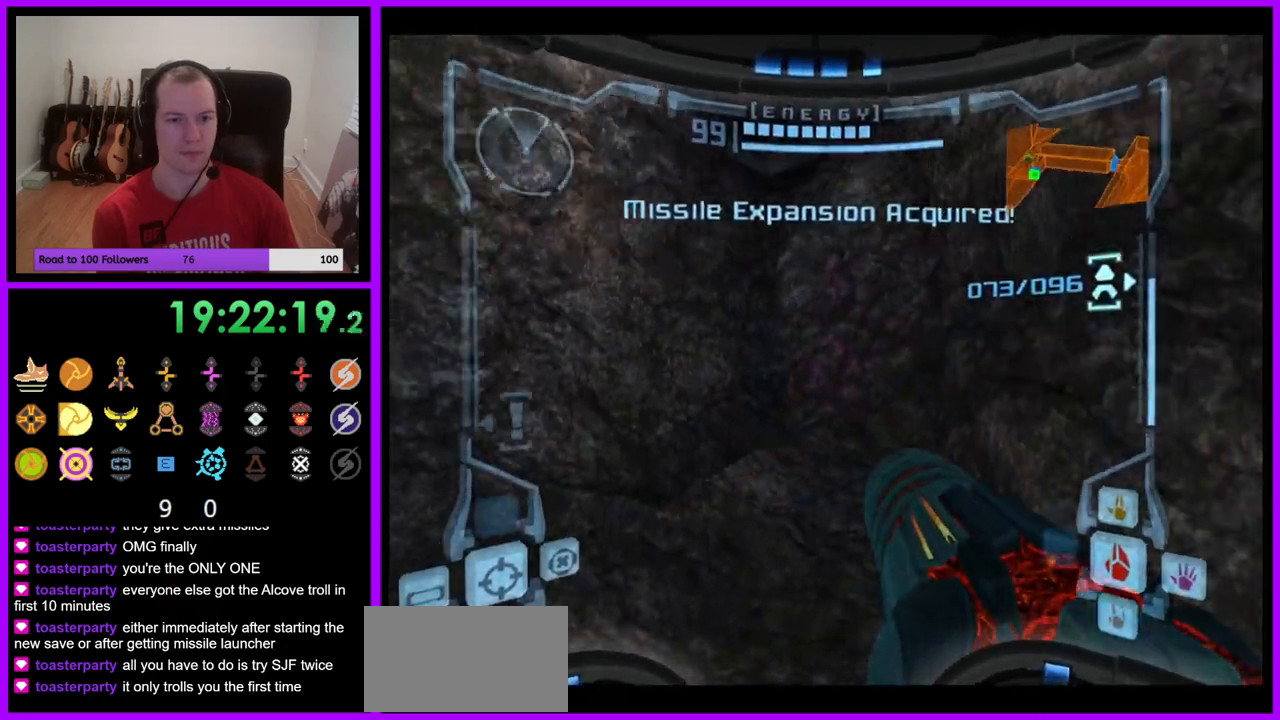
{"buttons": [], "left_stick": "right", "right_stick": "center", "events": [[17, "B", "up"], [117, "left_stick", "right"]]}
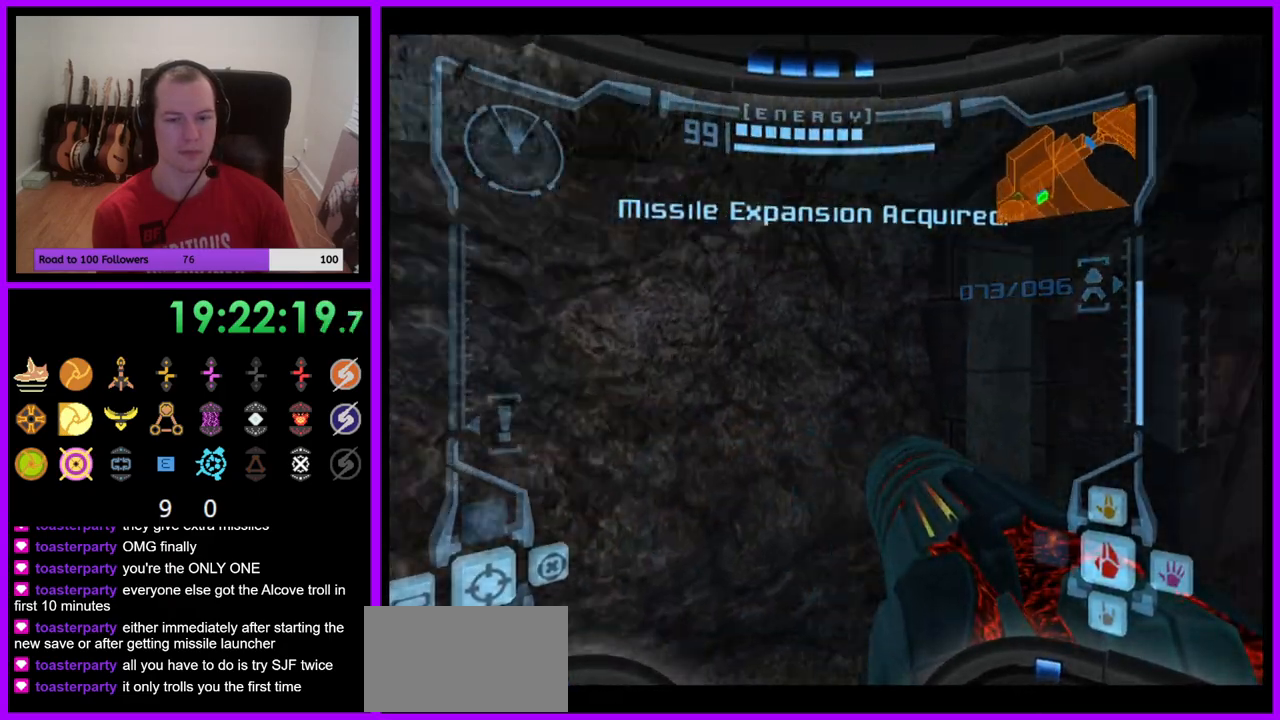
{"buttons": [], "left_stick": "up-right", "right_stick": "center", "events": [[83, "left_stick", "up-right"]]}
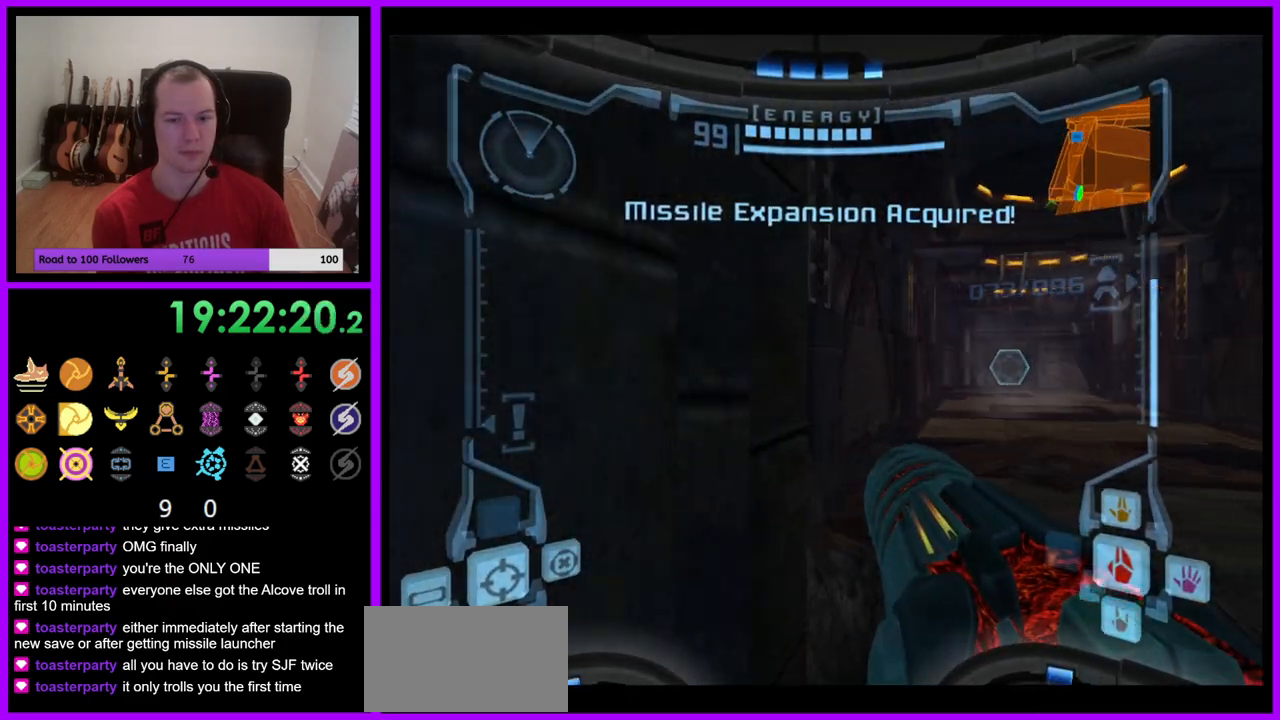
{"buttons": ["L1"], "left_stick": "up-right", "right_stick": "center", "events": [[267, "left_stick", "up"], [300, "L1", "down"], [500, "left_stick", "up-right"]]}
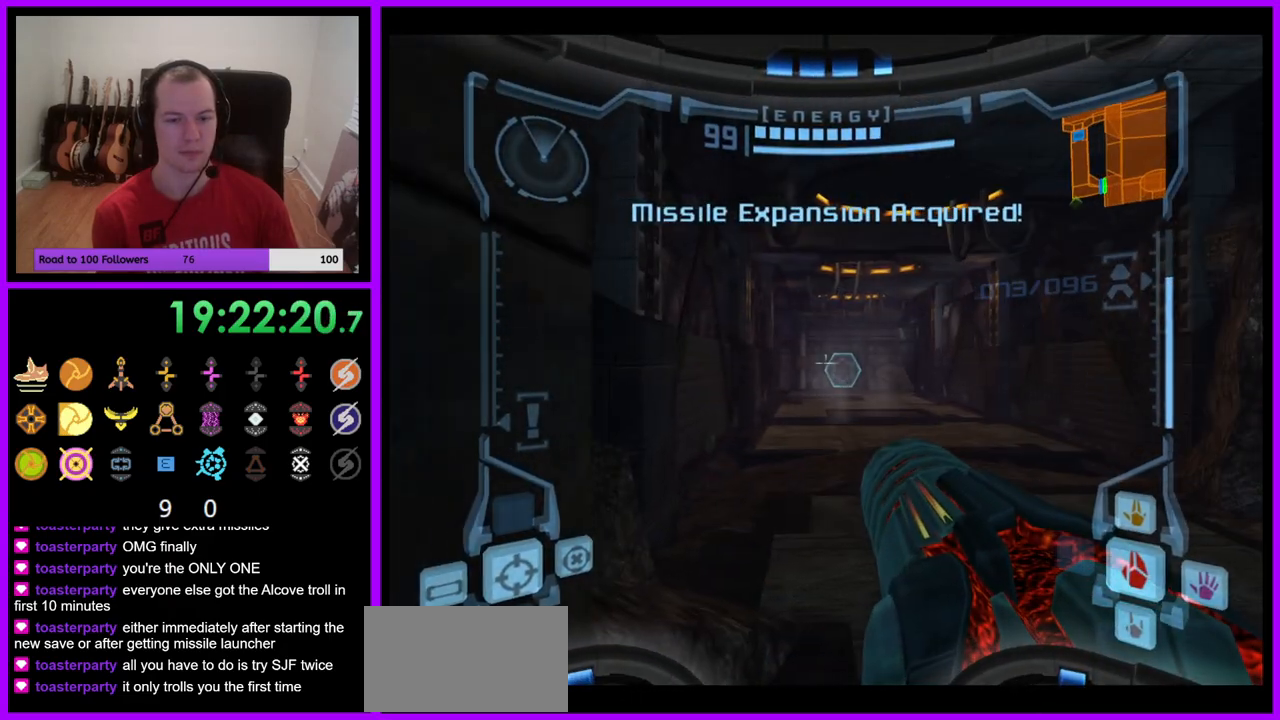
{"buttons": ["L1"], "left_stick": "up-right", "right_stick": "center", "events": [[333, "A", "down"], [450, "A", "up"]]}
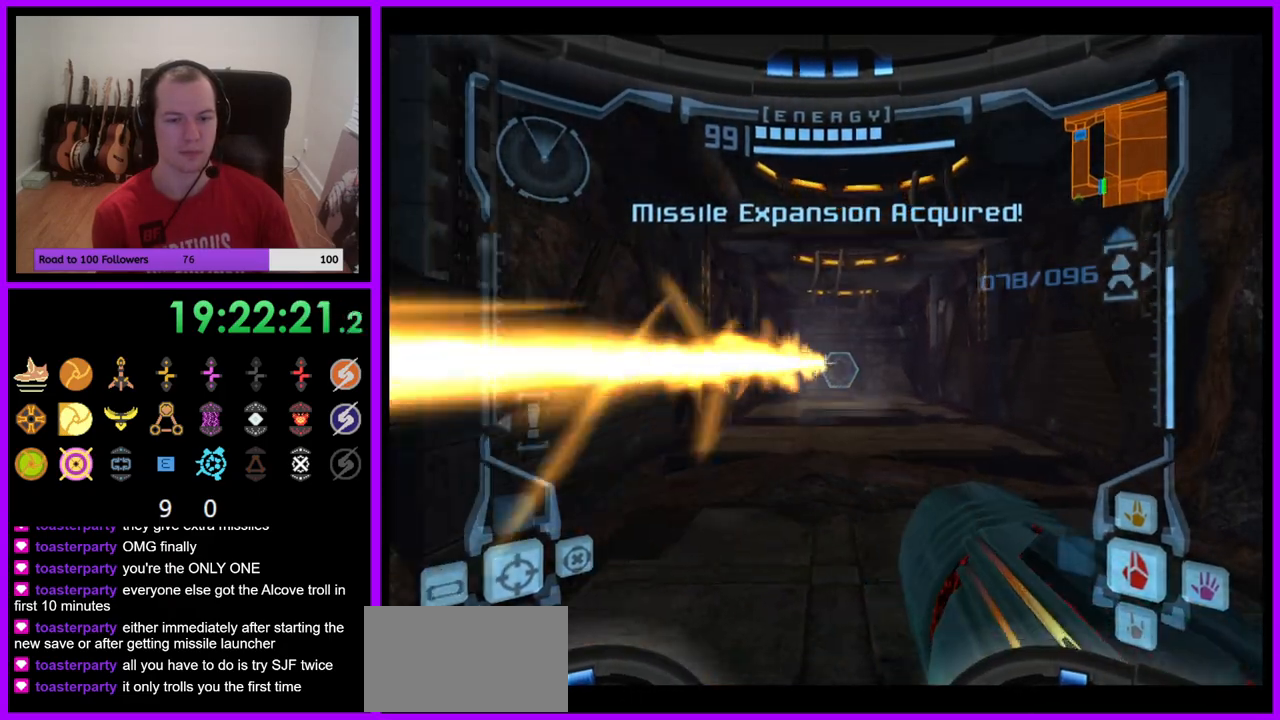
{"buttons": [], "left_stick": "up", "right_stick": "center", "events": [[50, "left_stick", "up"], [250, "B", "down"], [400, "B", "up"], [500, "L1", "up"]]}
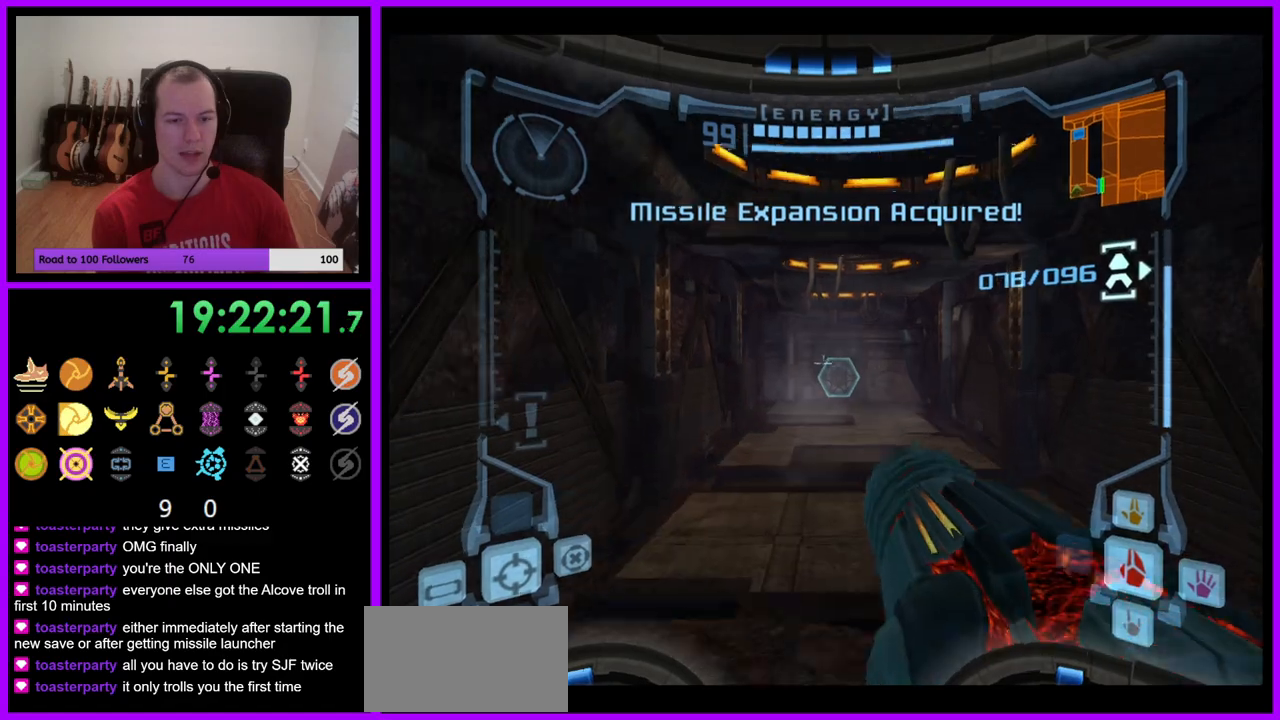
{"buttons": [], "left_stick": "up", "right_stick": "center", "events": []}
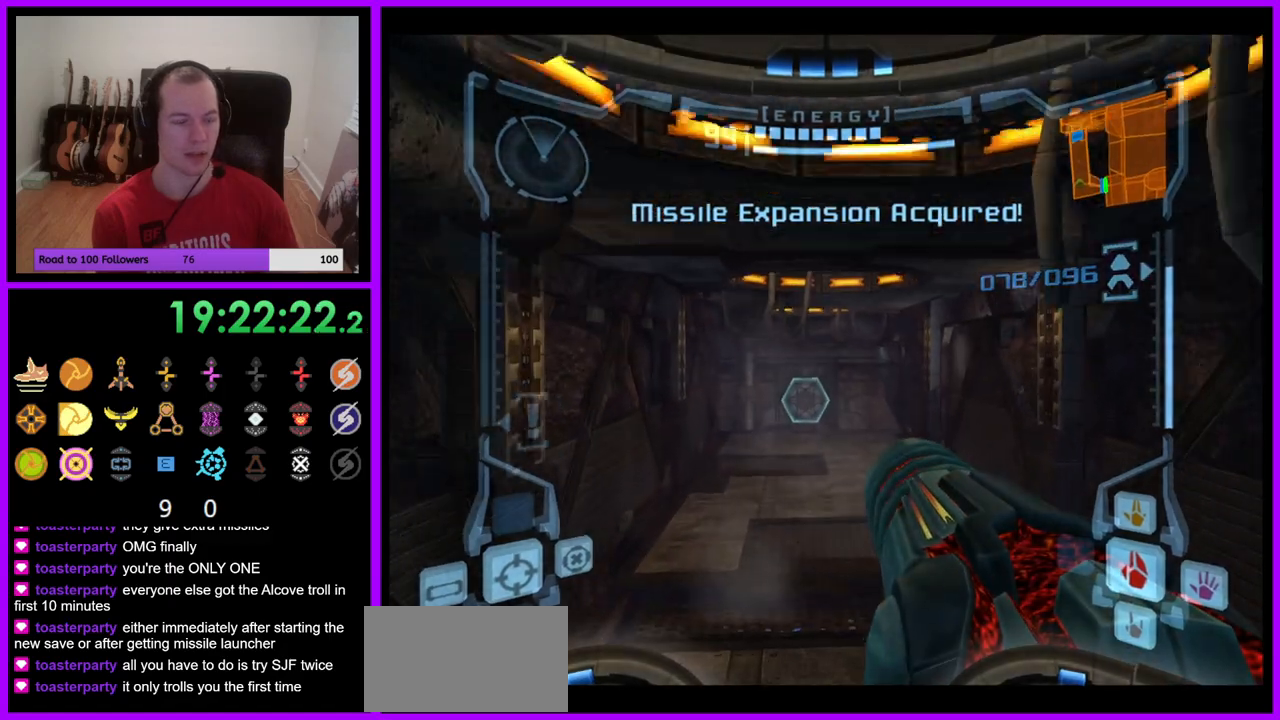
{"buttons": ["B", "L1"], "left_stick": "up", "right_stick": "center", "events": [[300, "L1", "down"], [500, "B", "down"]]}
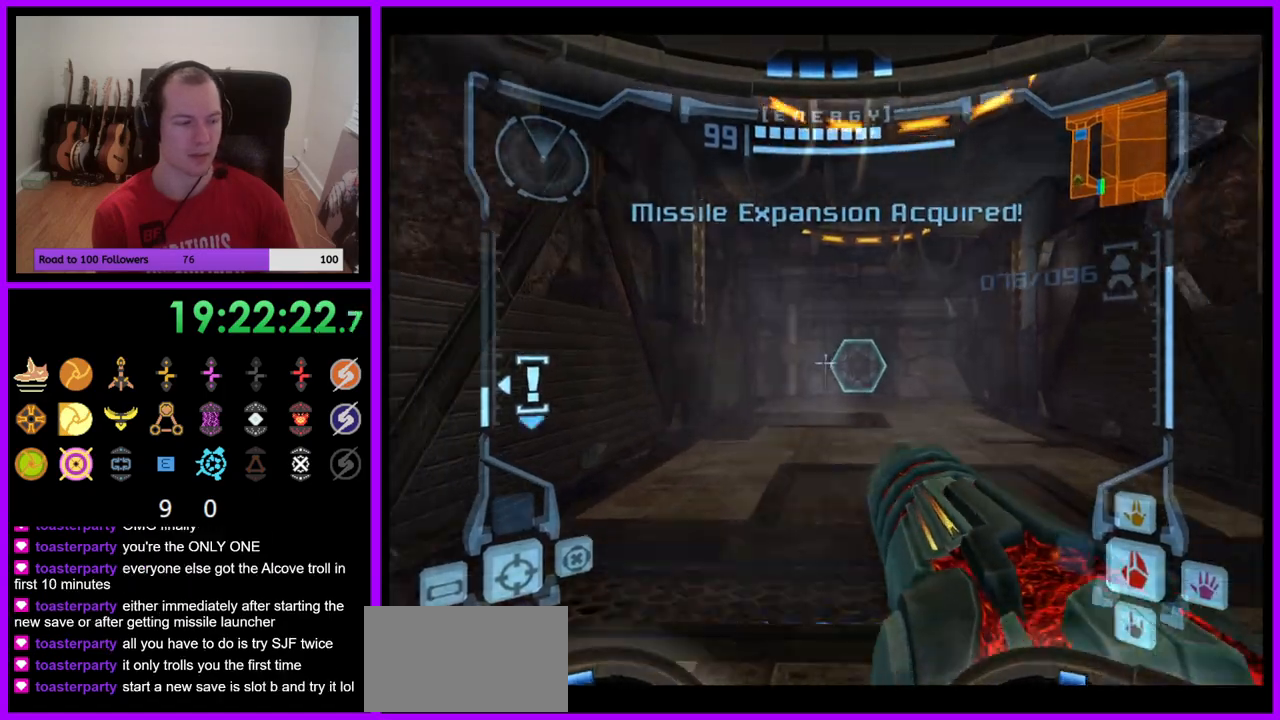
{"buttons": [], "left_stick": "up", "right_stick": "center", "events": [[133, "B", "up"], [350, "L1", "up"]]}
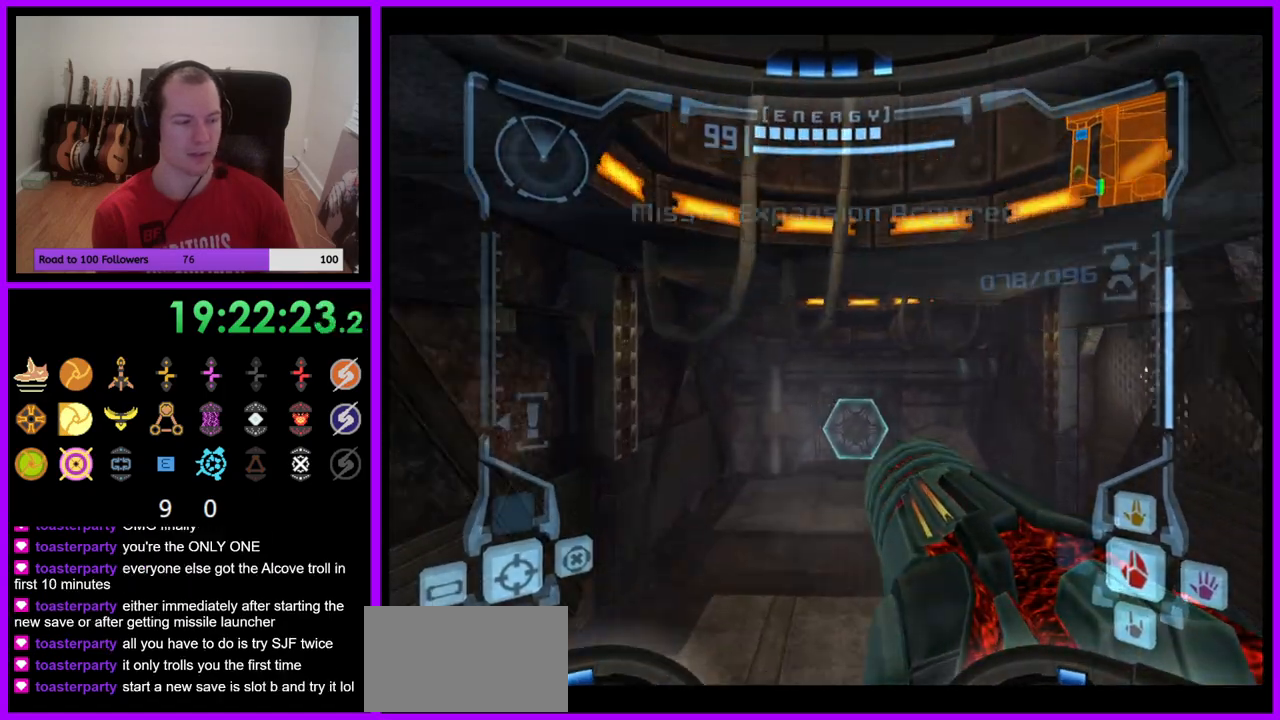
{"buttons": [], "left_stick": "up", "right_stick": "center", "events": []}
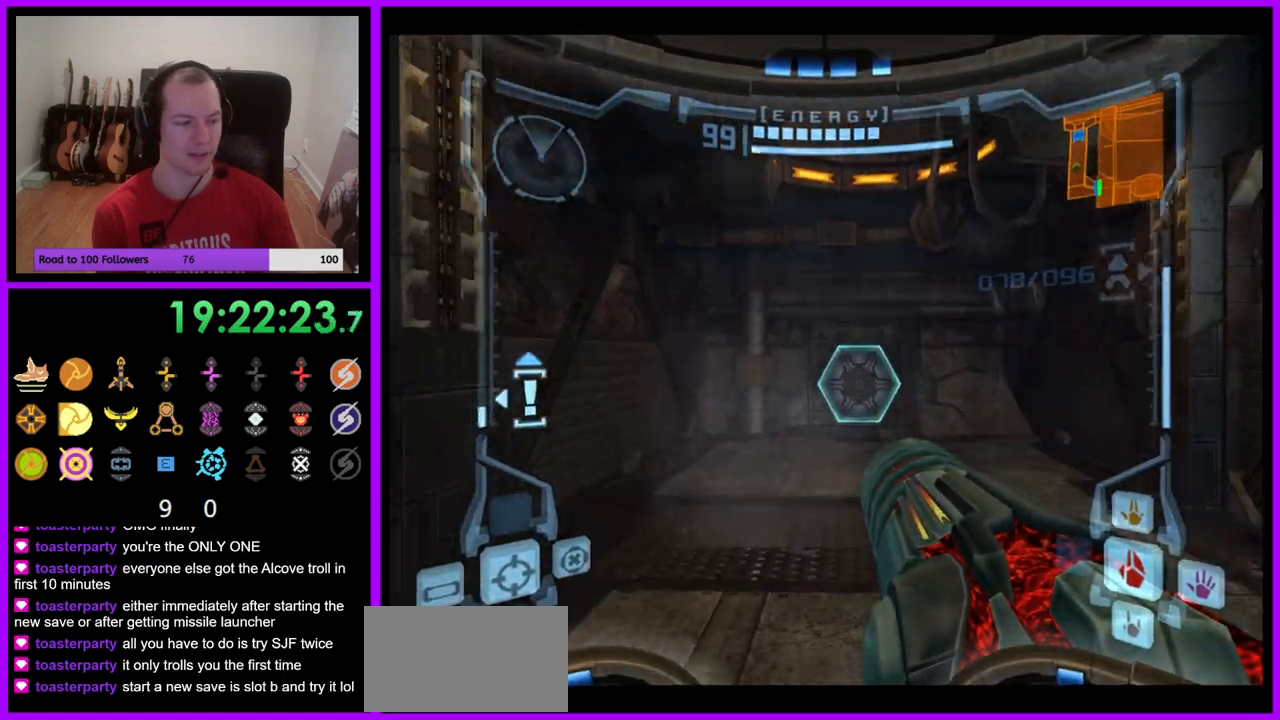
{"buttons": [], "left_stick": "up", "right_stick": "center", "events": [[233, "A", "down"], [350, "A", "up"]]}
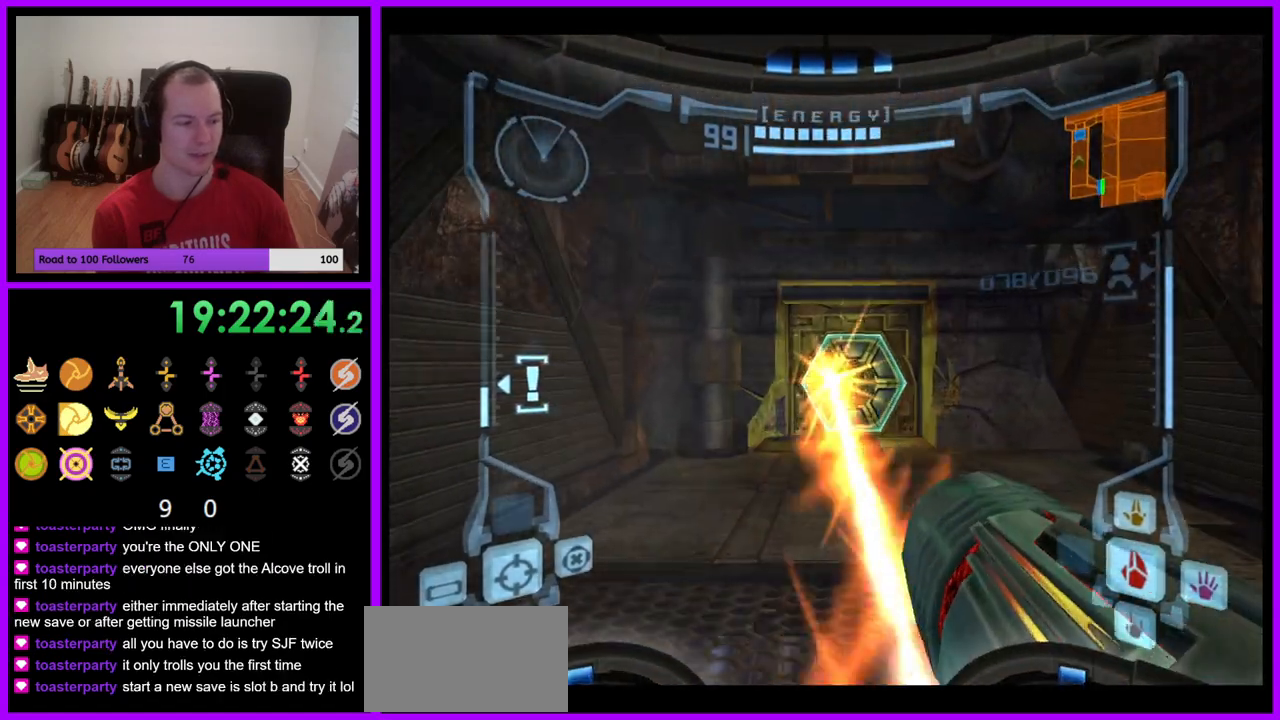
{"buttons": [], "left_stick": "up", "right_stick": "center", "events": []}
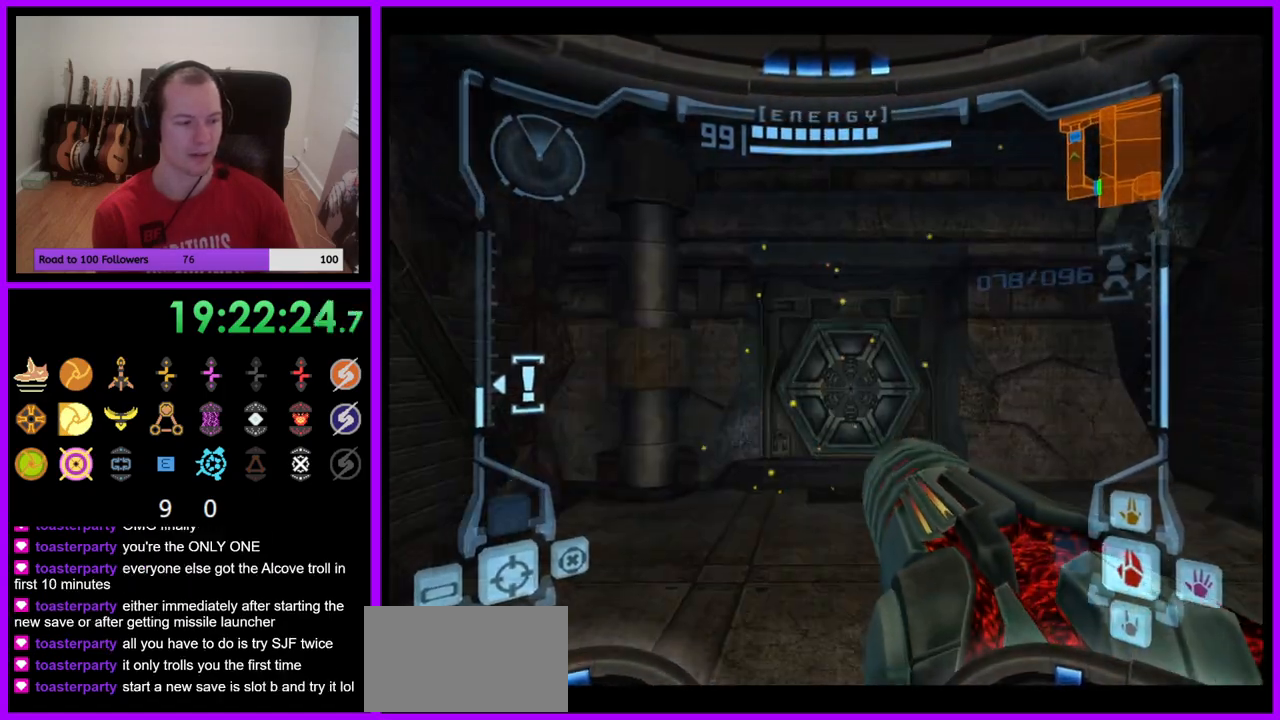
{"buttons": [], "left_stick": "up", "right_stick": "center", "events": []}
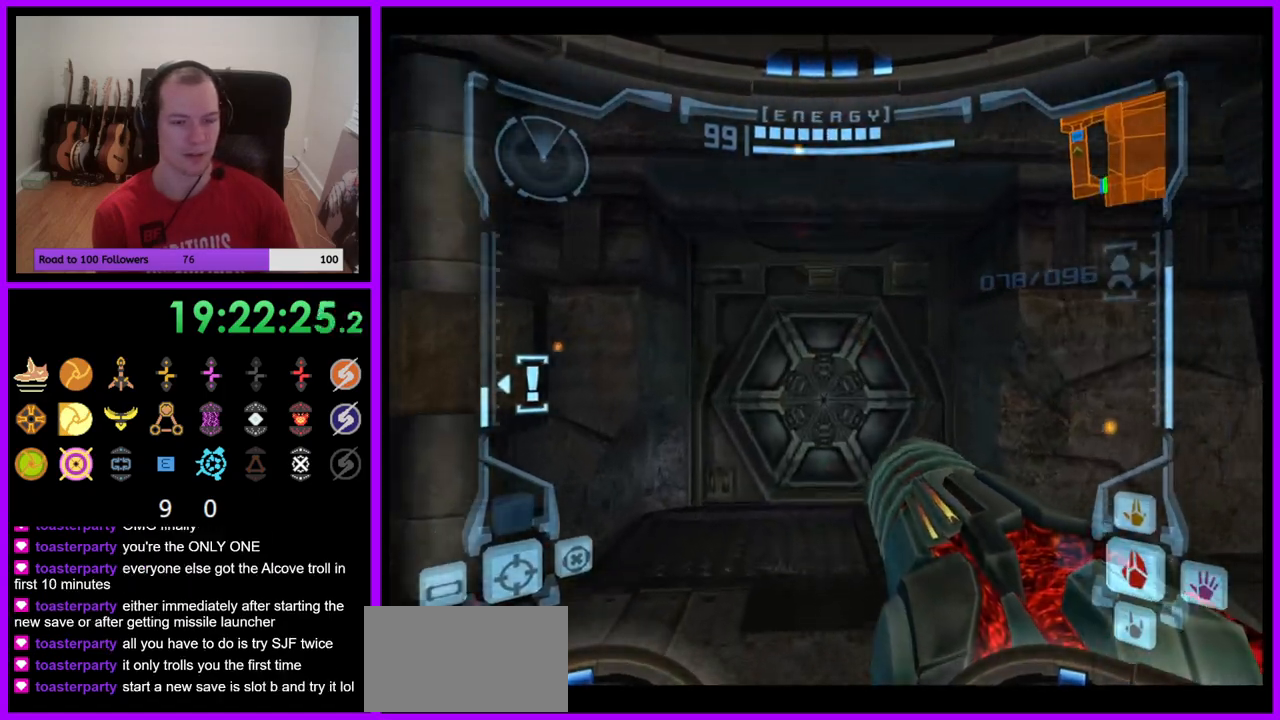
{"buttons": [], "left_stick": "up", "right_stick": "center", "events": [[50, "A", "down"], [150, "A", "up"]]}
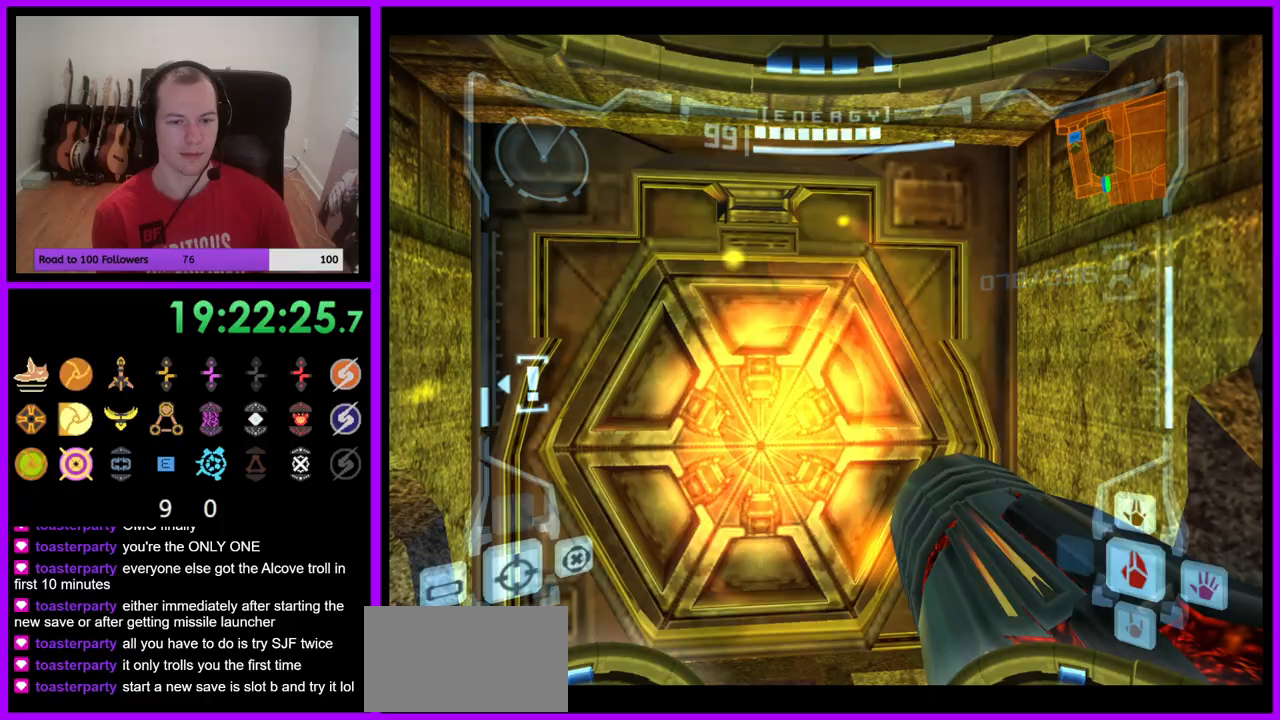
{"buttons": ["L1"], "left_stick": "center", "right_stick": "center", "events": [[133, "left_stick", "up-left"], [150, "L1", "down"], [283, "left_stick", "up"], [433, "left_stick", "center"]]}